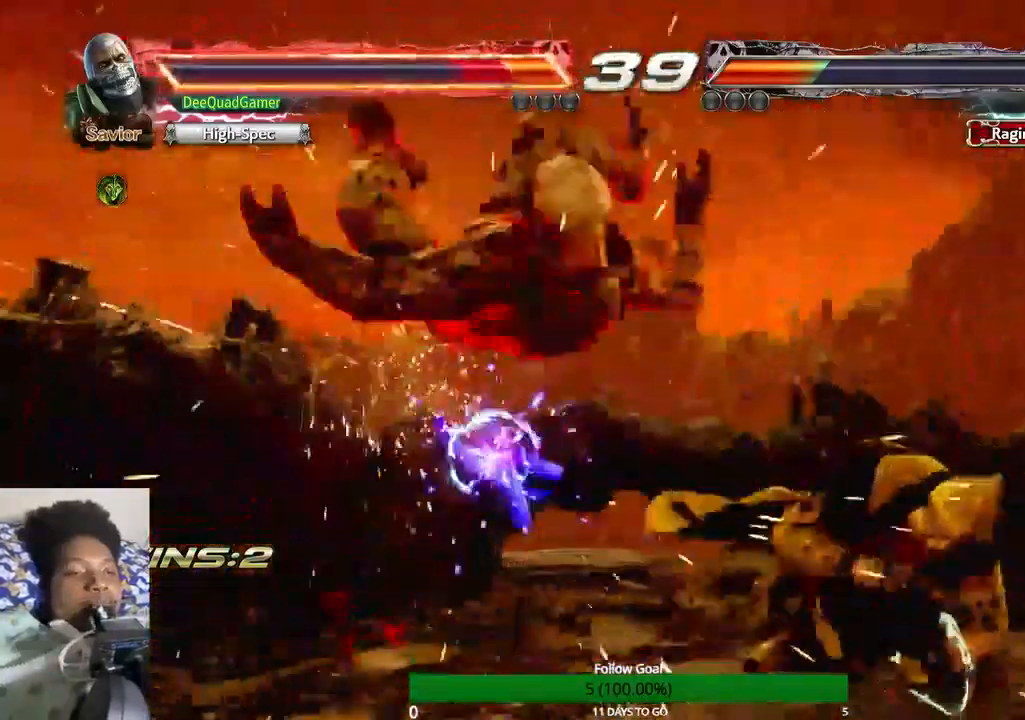
Gameplay with a controller (PlayStation layout); each line is a JSON object with the inputs held at the frame after it. "events" lists button and stick changes between this image and that frame as [ms after this image, input, new state], when the widget could be followed in between. Not read: L3 R3.
{"buttons": ["CROSS"], "left_stick": "center", "right_stick": "center", "events": [[300, "CROSS", "down"], [333, "left_stick", "center"]]}
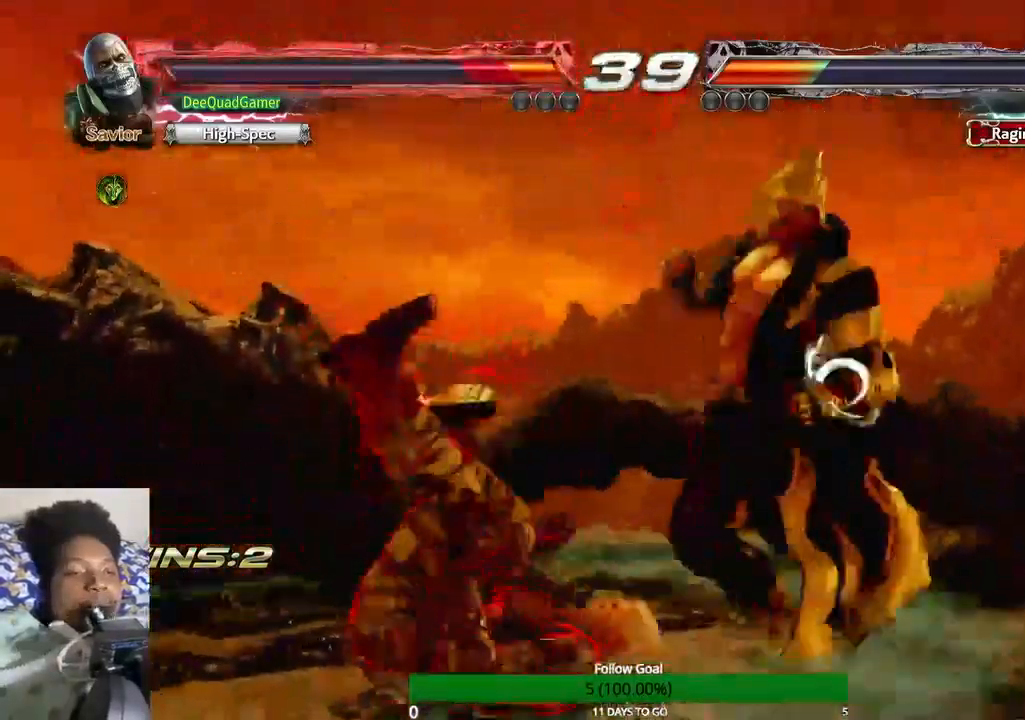
{"buttons": ["SQUARE"], "left_stick": "center", "right_stick": "center", "events": [[100, "CROSS", "up"], [167, "SQUARE", "down"], [333, "SQUARE", "up"], [400, "SQUARE", "down"]]}
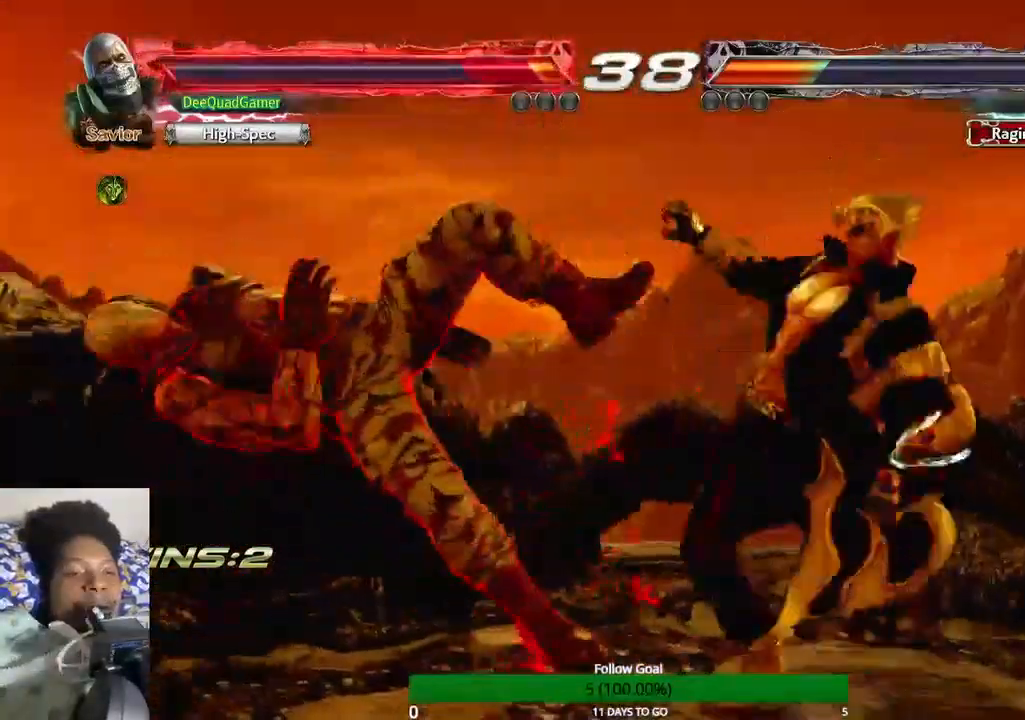
{"buttons": ["SQUARE"], "left_stick": "center", "right_stick": "center", "events": [[33, "SQUARE", "up"], [133, "SQUARE", "down"], [267, "SQUARE", "up"], [333, "SQUARE", "down"]]}
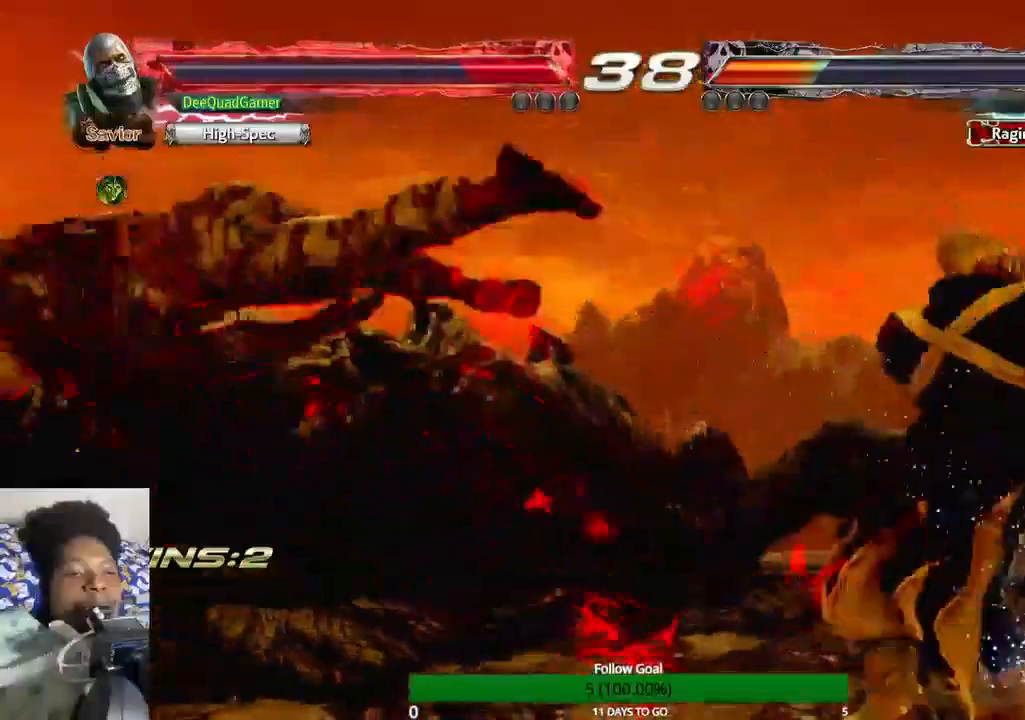
{"buttons": [], "left_stick": "center", "right_stick": "center", "events": [[33, "SQUARE", "up"]]}
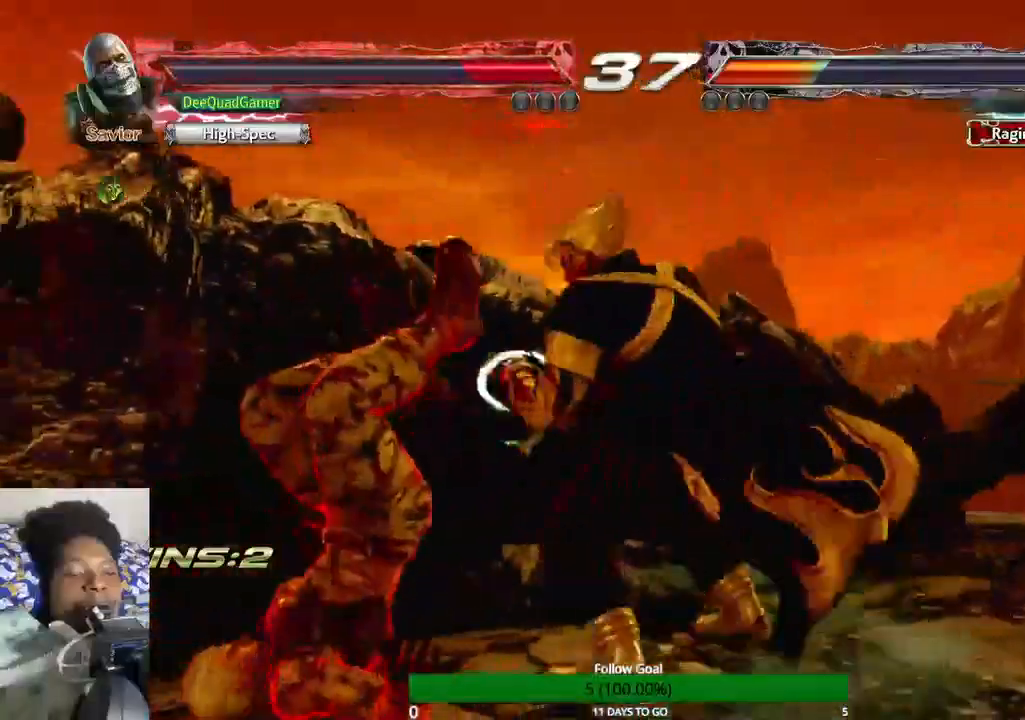
{"buttons": [], "left_stick": "center", "right_stick": "center", "events": []}
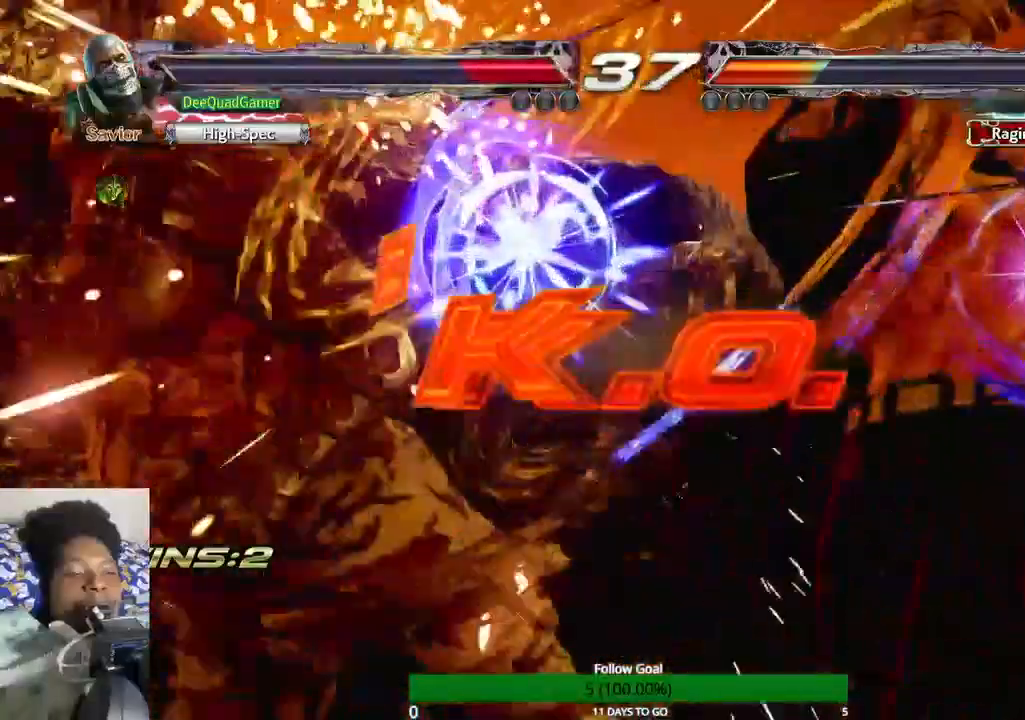
{"buttons": [], "left_stick": "center", "right_stick": "center", "events": []}
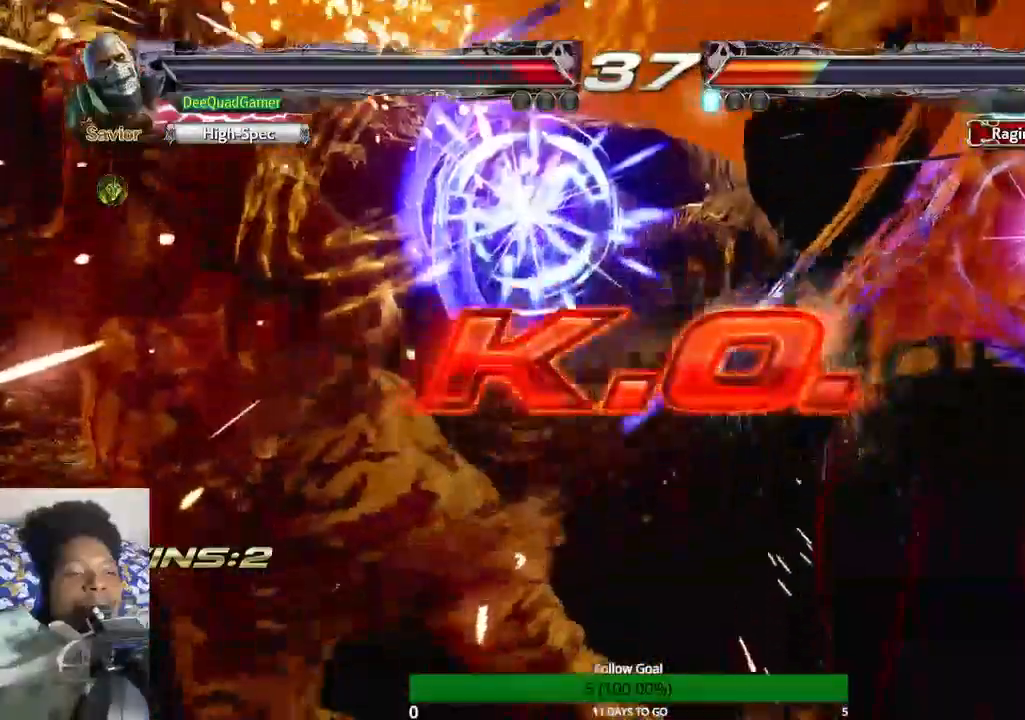
{"buttons": [], "left_stick": "center", "right_stick": "center", "events": []}
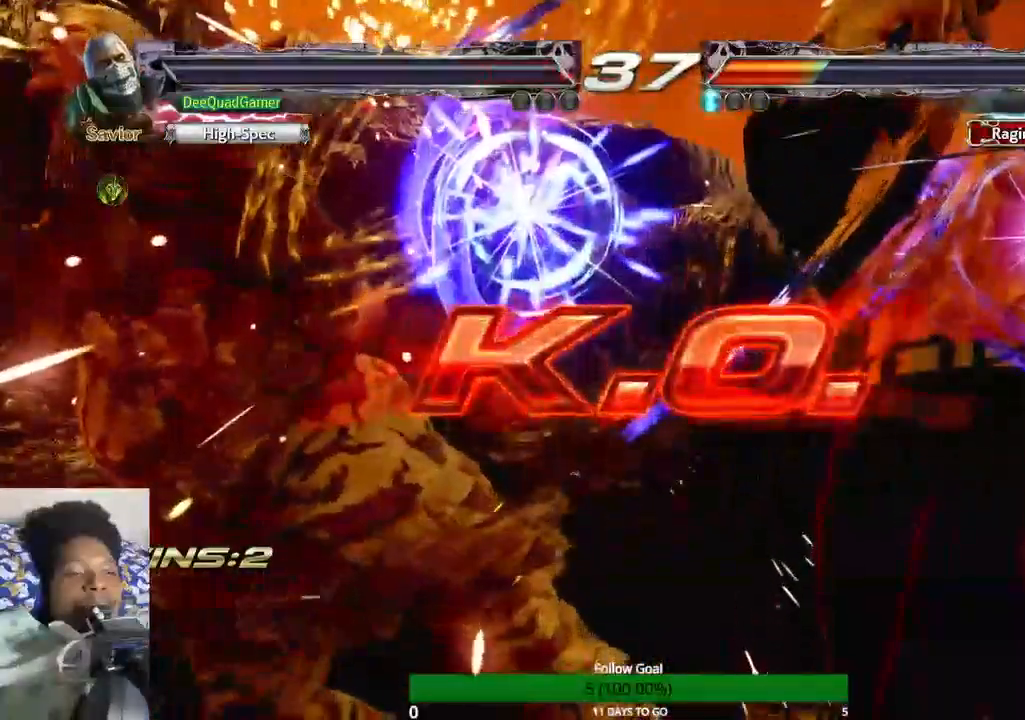
{"buttons": ["CROSS"], "left_stick": "center", "right_stick": "center", "events": [[433, "CROSS", "down"]]}
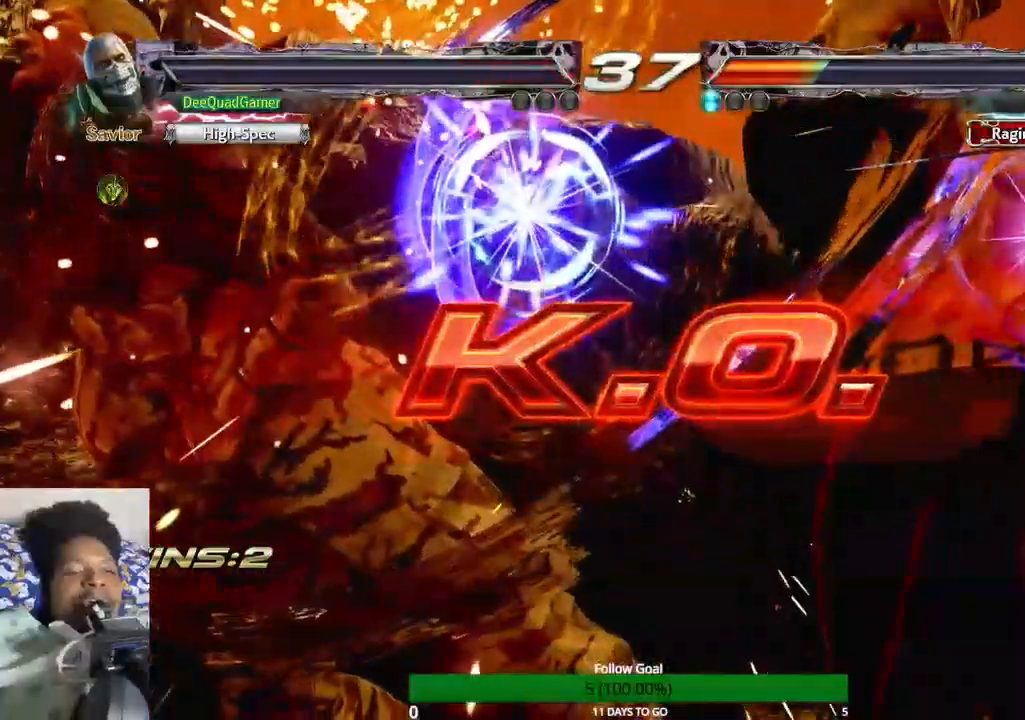
{"buttons": [], "left_stick": "center", "right_stick": "center", "events": [[133, "CROSS", "up"]]}
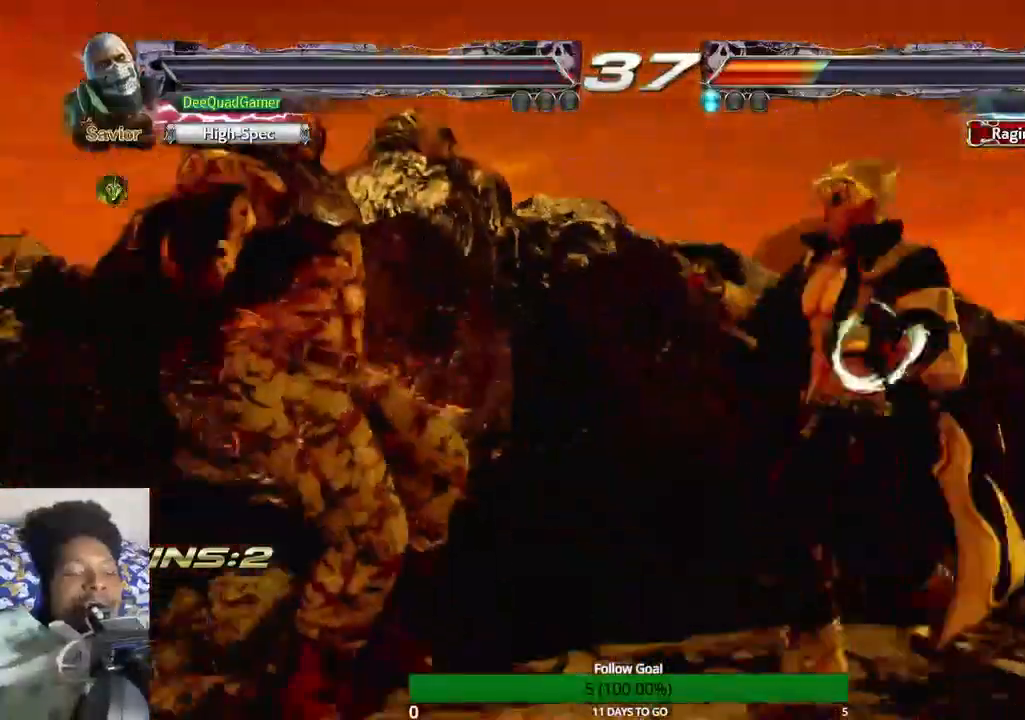
{"buttons": [], "left_stick": "center", "right_stick": "center", "events": []}
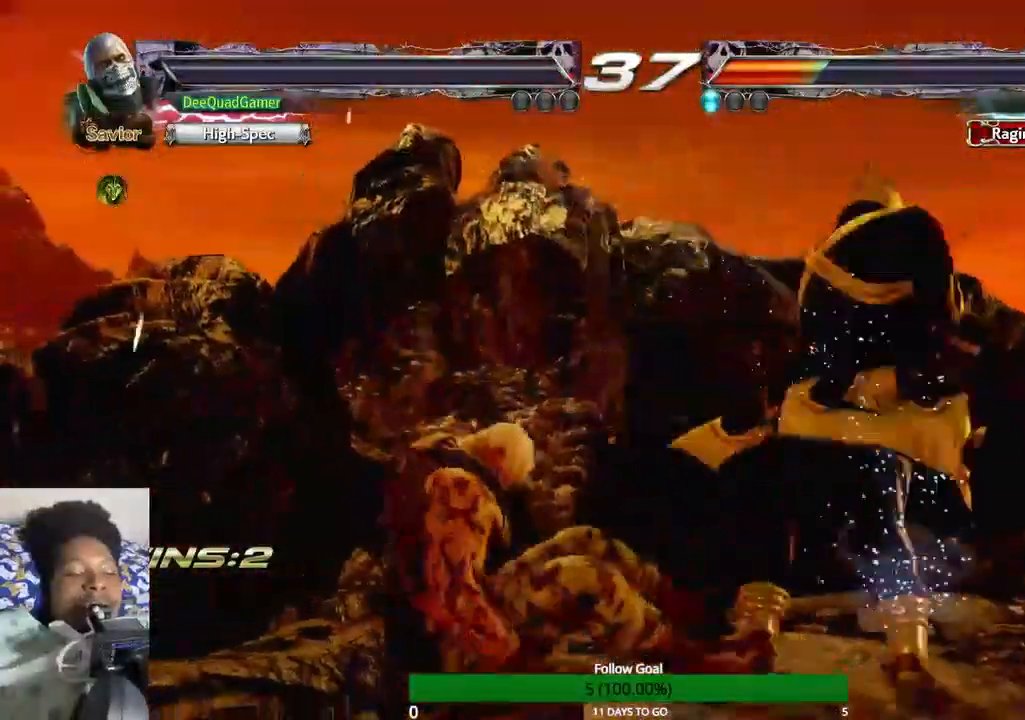
{"buttons": ["CROSS"], "left_stick": "center", "right_stick": "center", "events": [[467, "CROSS", "down"]]}
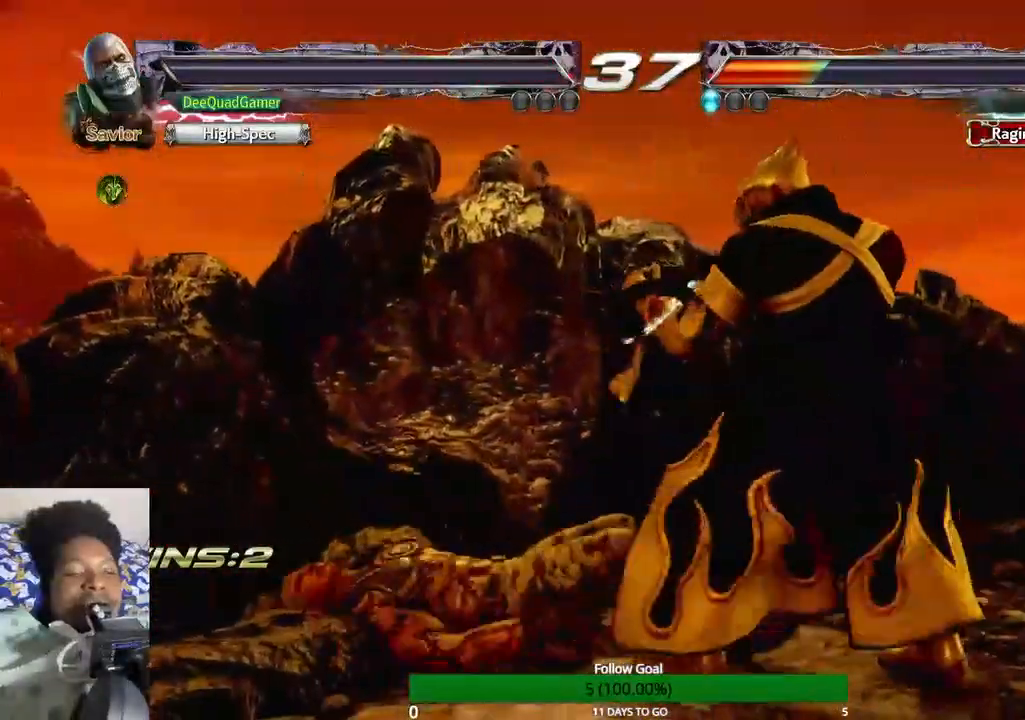
{"buttons": ["CROSS"], "left_stick": "center", "right_stick": "center", "events": []}